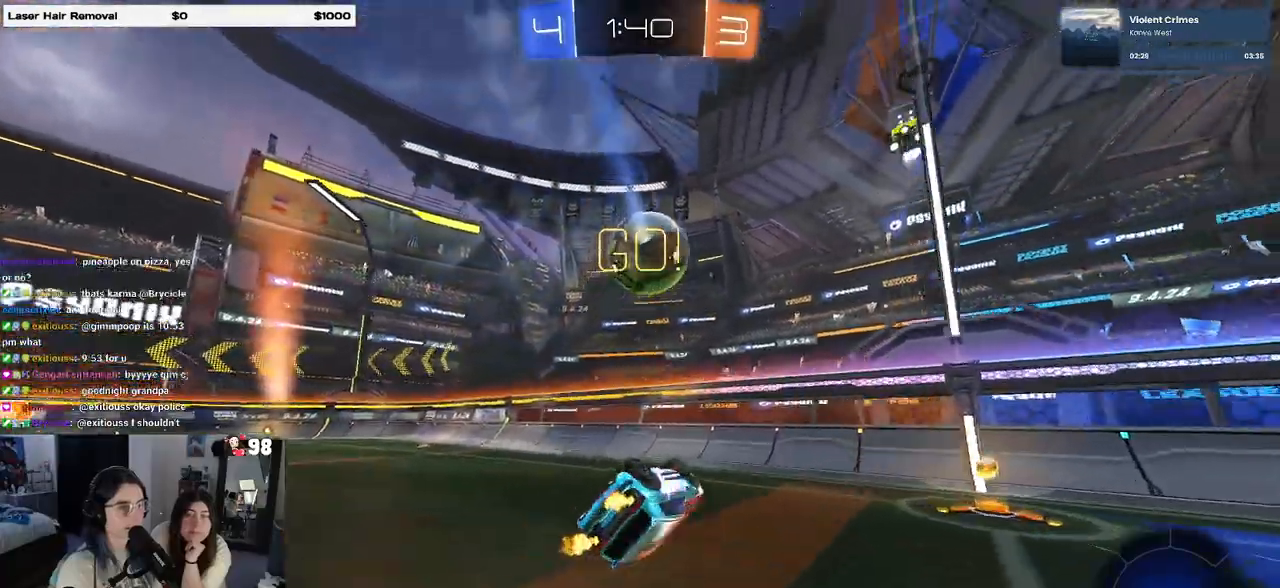
Gameplay with a controller (PlayStation layout); each line is a JSON object with the inputs held at the frame after it. "events" lists button and stick changes between this image and that frame as [ms after this image, input, new state], when the widget could be followed in between. Not read: R2.
{"buttons": ["TRIANGLE"], "left_stick": "left", "right_stick": "center", "events": [[17, "left_stick", "up-left"], [250, "SQUARE", "up"], [317, "left_stick", "center"], [433, "TRIANGLE", "down"], [450, "left_stick", "left"]]}
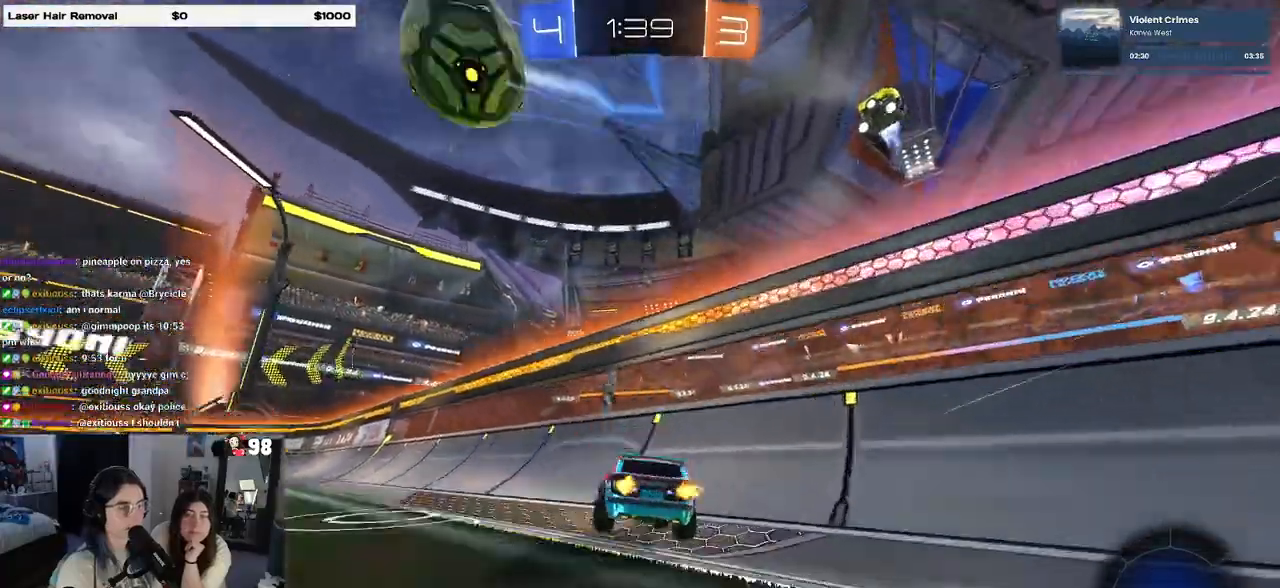
{"buttons": [], "left_stick": "left", "right_stick": "center", "events": [[83, "TRIANGLE", "up"]]}
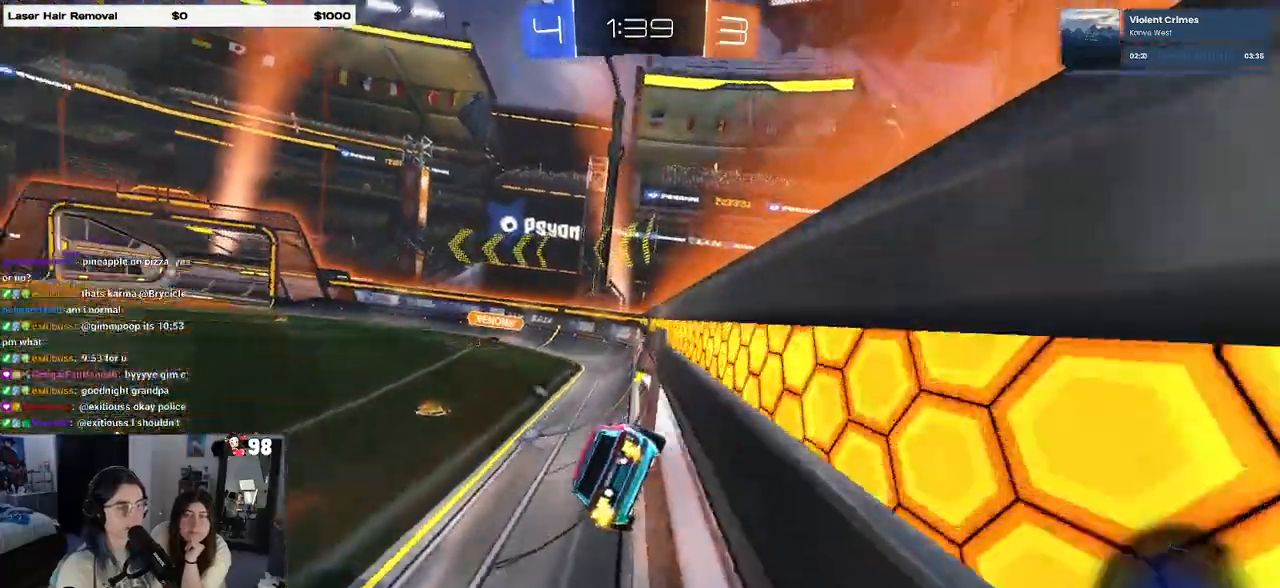
{"buttons": ["R1"], "left_stick": "center", "right_stick": "center", "events": [[217, "TRIANGLE", "down"], [367, "R1", "down"], [367, "TRIANGLE", "up"], [500, "left_stick", "center"]]}
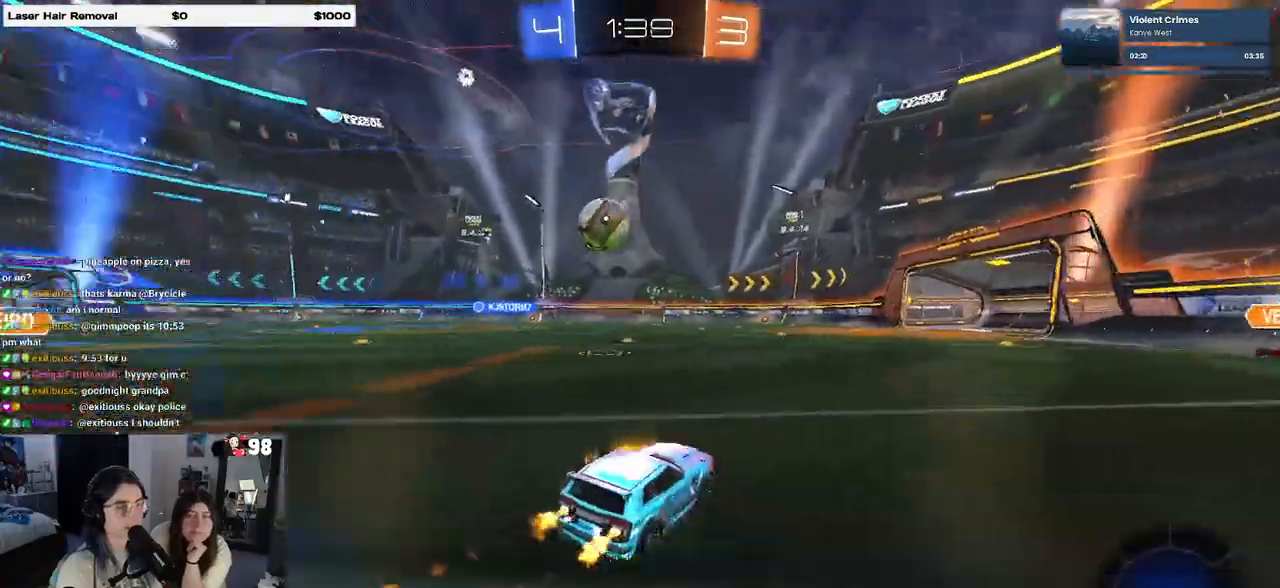
{"buttons": ["R1"], "left_stick": "center", "right_stick": "center", "events": [[200, "TRIANGLE", "down"], [233, "left_stick", "left"], [367, "TRIANGLE", "up"], [367, "left_stick", "center"]]}
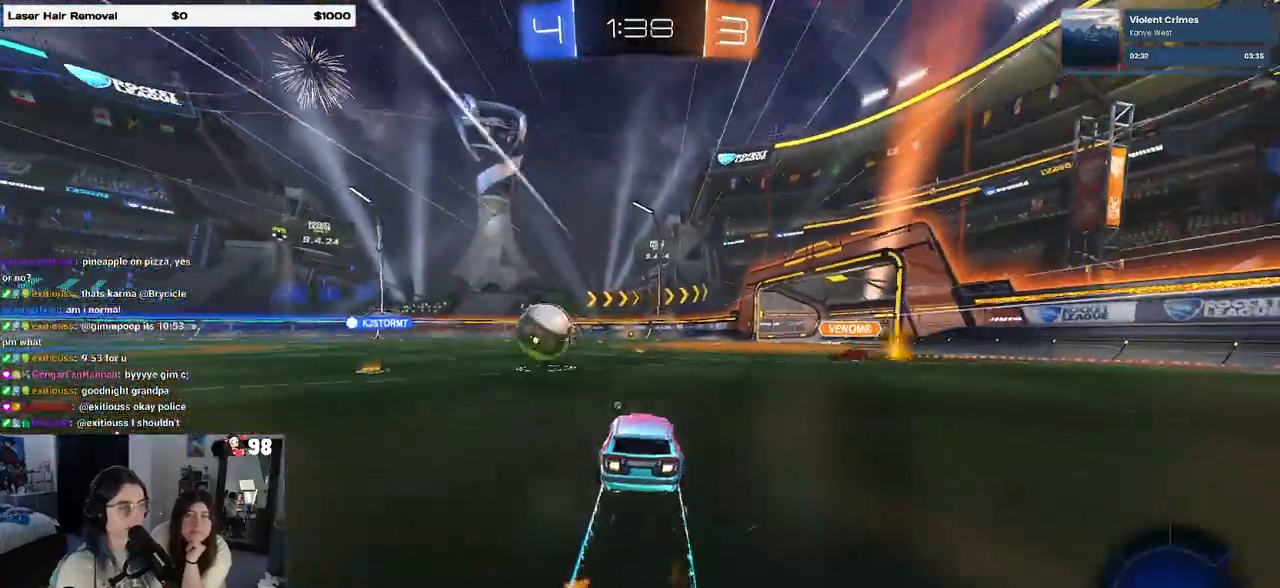
{"buttons": [], "left_stick": "up-left", "right_stick": "center", "events": [[50, "R1", "up"], [83, "left_stick", "left"], [133, "left_stick", "down-left"], [183, "CROSS", "down"], [333, "left_stick", "center"], [383, "CROSS", "up"], [483, "left_stick", "up-left"]]}
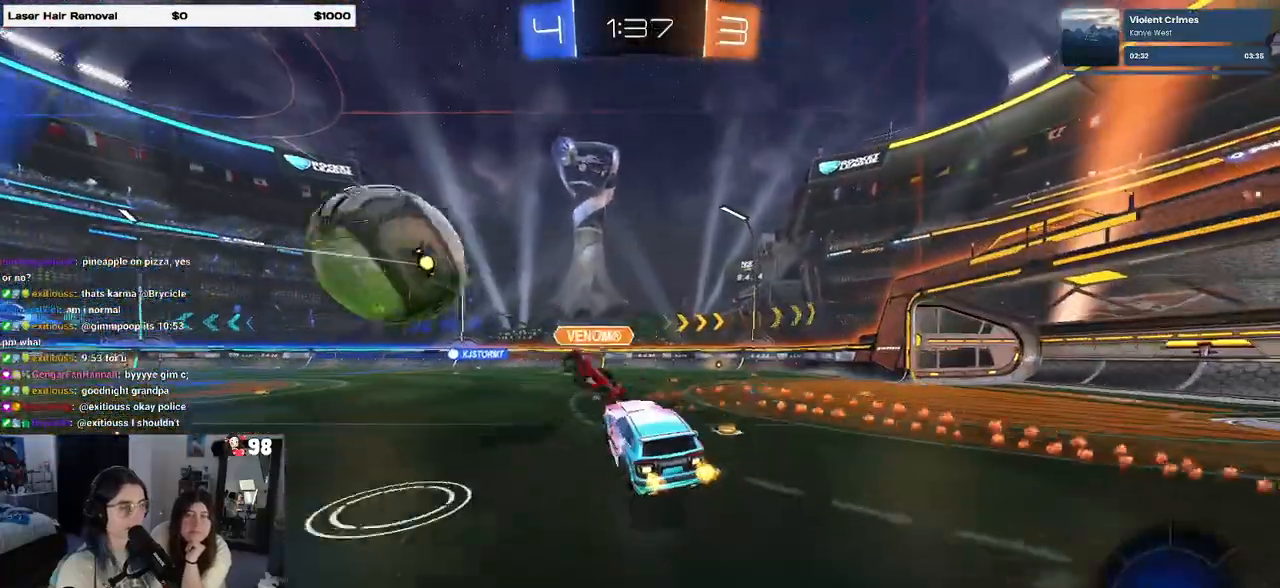
{"buttons": [], "left_stick": "down-left", "right_stick": "center", "events": [[33, "CROSS", "down"], [150, "left_stick", "down-left"], [217, "CROSS", "up"], [300, "TRIANGLE", "down"], [417, "TRIANGLE", "up"]]}
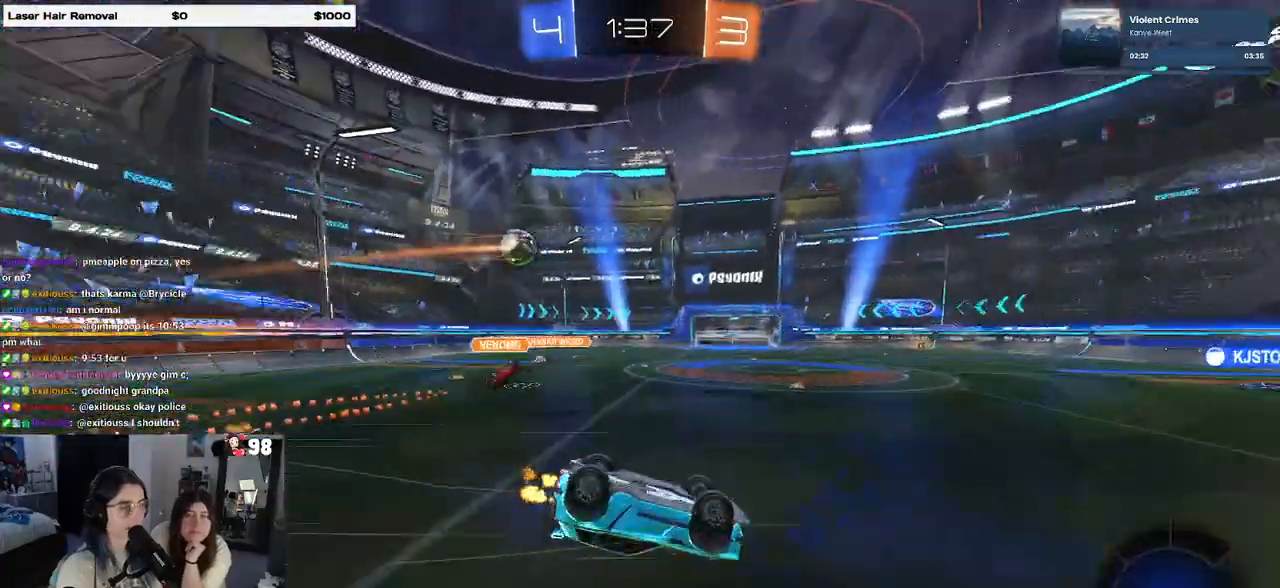
{"buttons": [], "left_stick": "down", "right_stick": "center", "events": [[117, "SQUARE", "down"], [417, "SQUARE", "up"], [417, "left_stick", "down"]]}
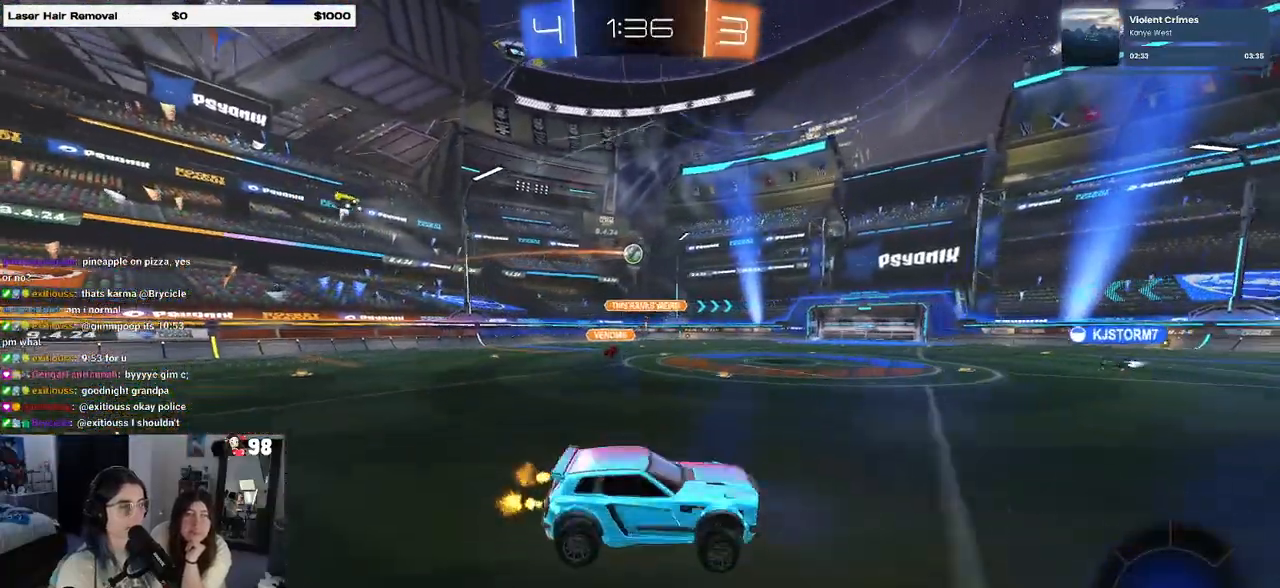
{"buttons": [], "left_stick": "left", "right_stick": "center", "events": [[83, "left_stick", "center"], [483, "left_stick", "left"]]}
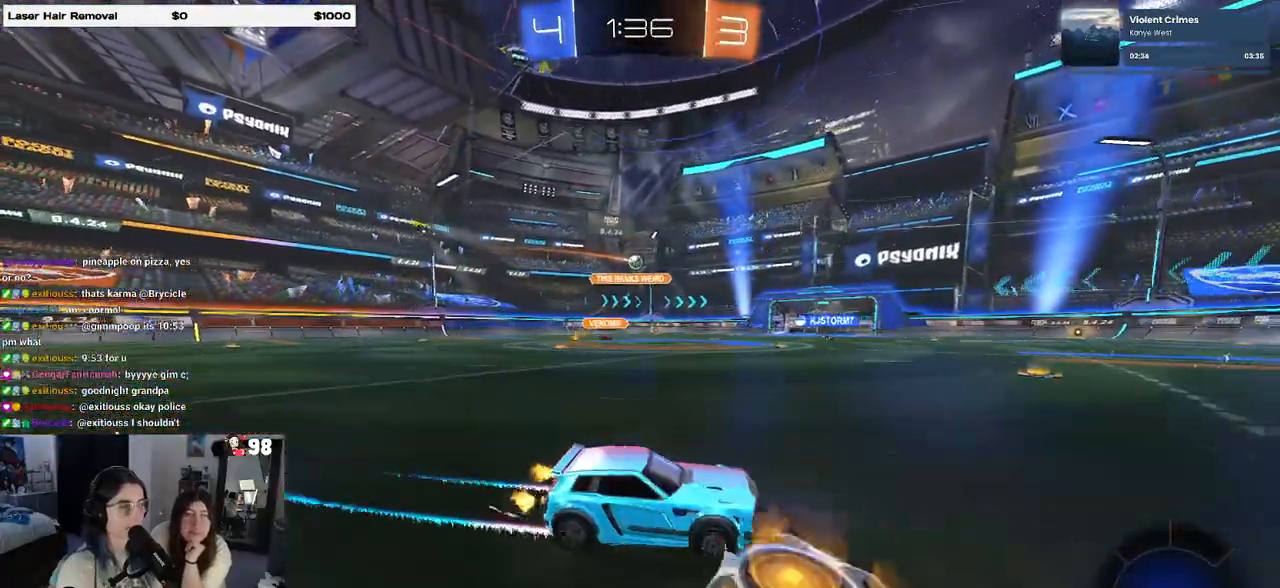
{"buttons": [], "left_stick": "left", "right_stick": "center", "events": []}
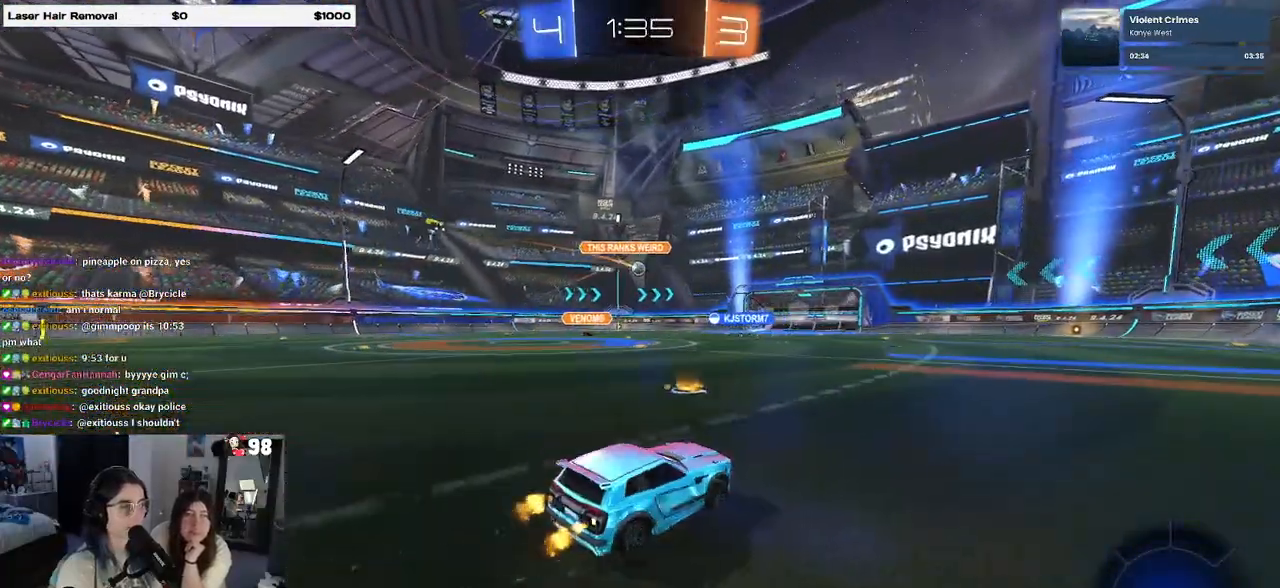
{"buttons": ["R1"], "left_stick": "center", "right_stick": "center", "events": [[200, "left_stick", "center"], [250, "R1", "down"], [300, "left_stick", "right"], [483, "left_stick", "center"]]}
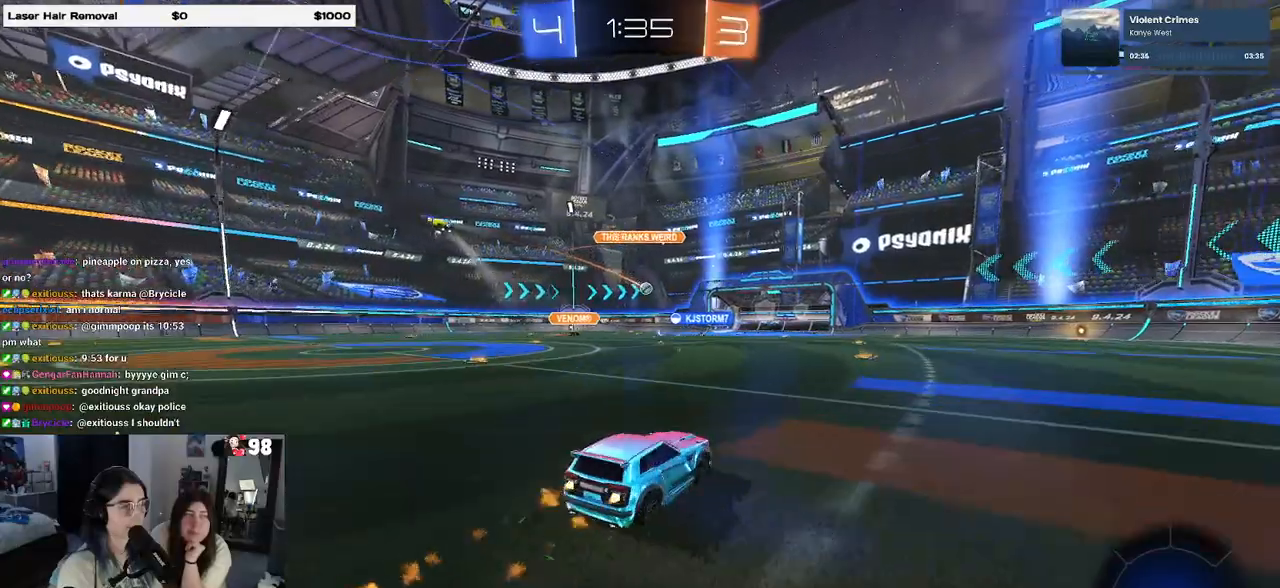
{"buttons": [], "left_stick": "left", "right_stick": "center", "events": [[150, "R1", "up"], [483, "left_stick", "left"]]}
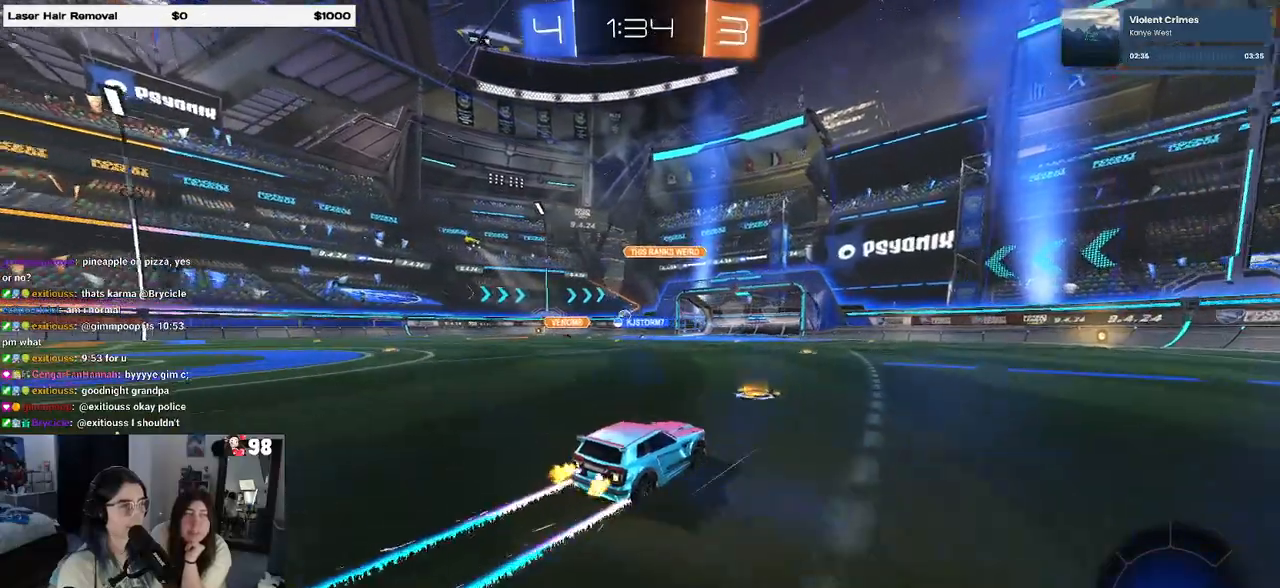
{"buttons": [], "left_stick": "down-right", "right_stick": "center", "events": [[167, "left_stick", "center"], [417, "left_stick", "down-right"]]}
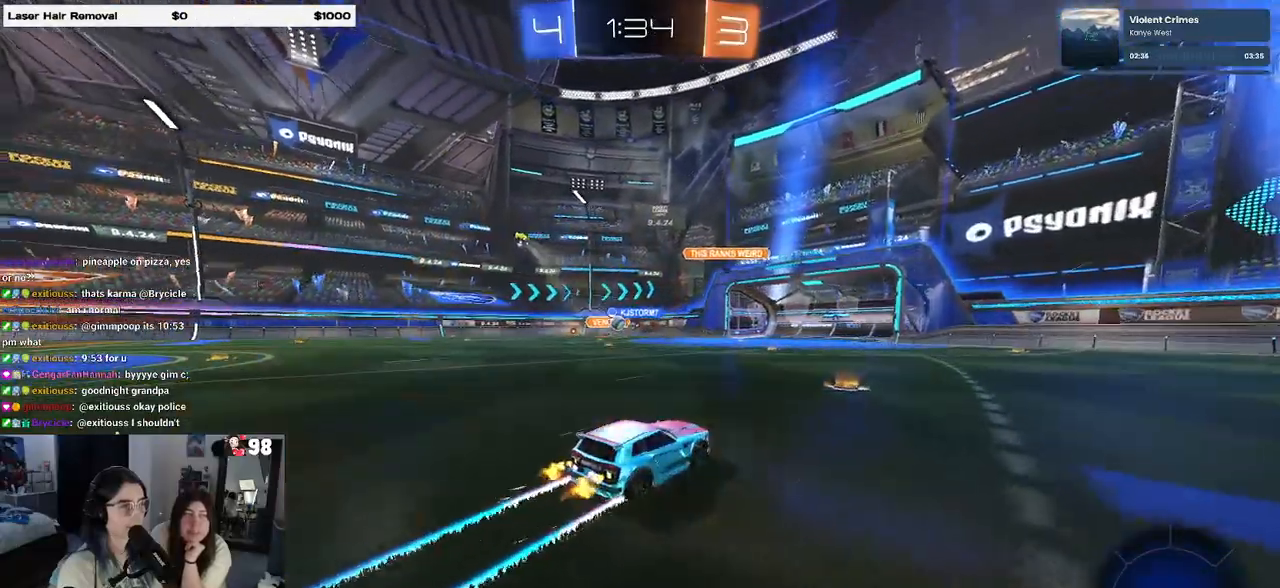
{"buttons": [], "left_stick": "down-right", "right_stick": "center", "events": [[67, "left_stick", "center"], [183, "left_stick", "left"], [267, "left_stick", "center"], [317, "left_stick", "down-right"]]}
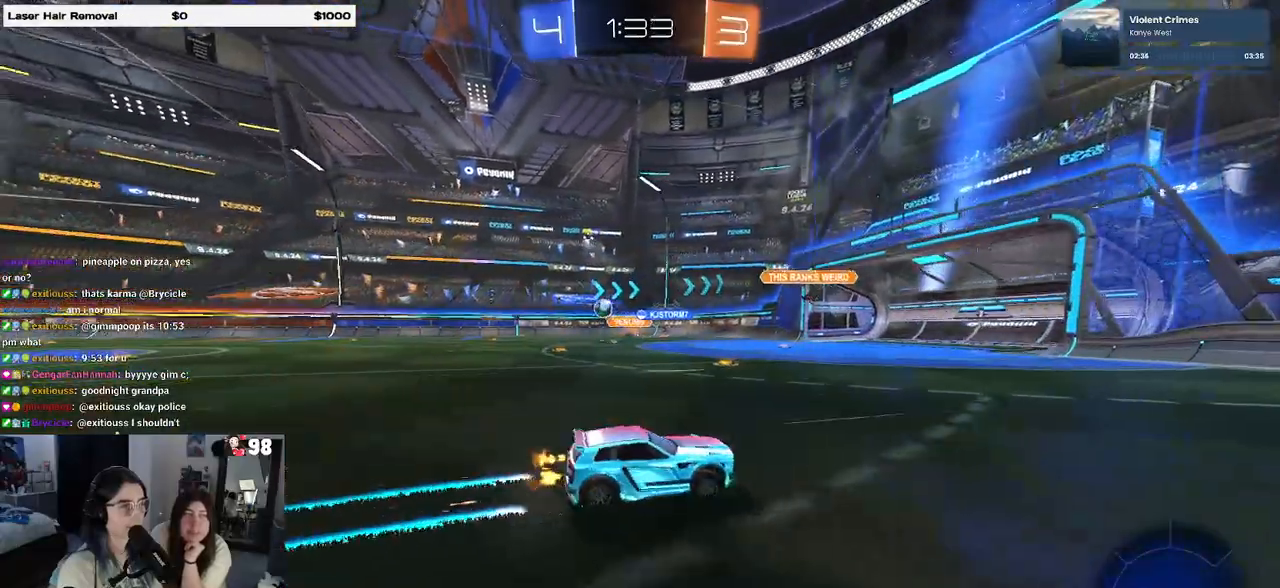
{"buttons": [], "left_stick": "down-right", "right_stick": "center", "events": []}
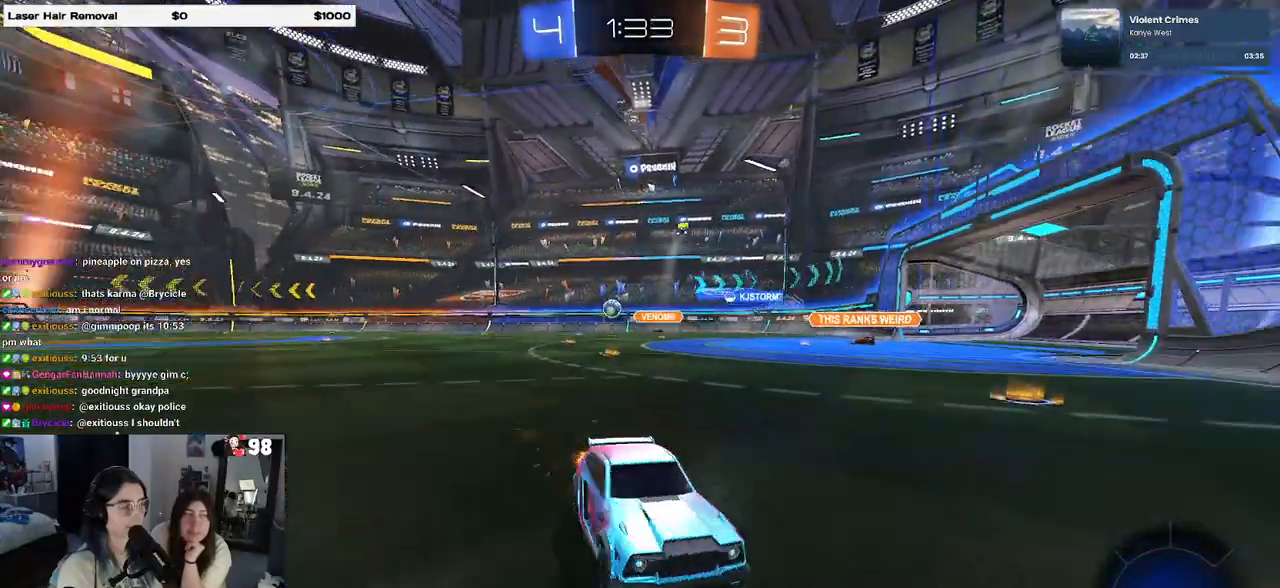
{"buttons": [], "left_stick": "left", "right_stick": "center", "events": [[33, "SQUARE", "down"], [67, "left_stick", "left"], [250, "SQUARE", "up"]]}
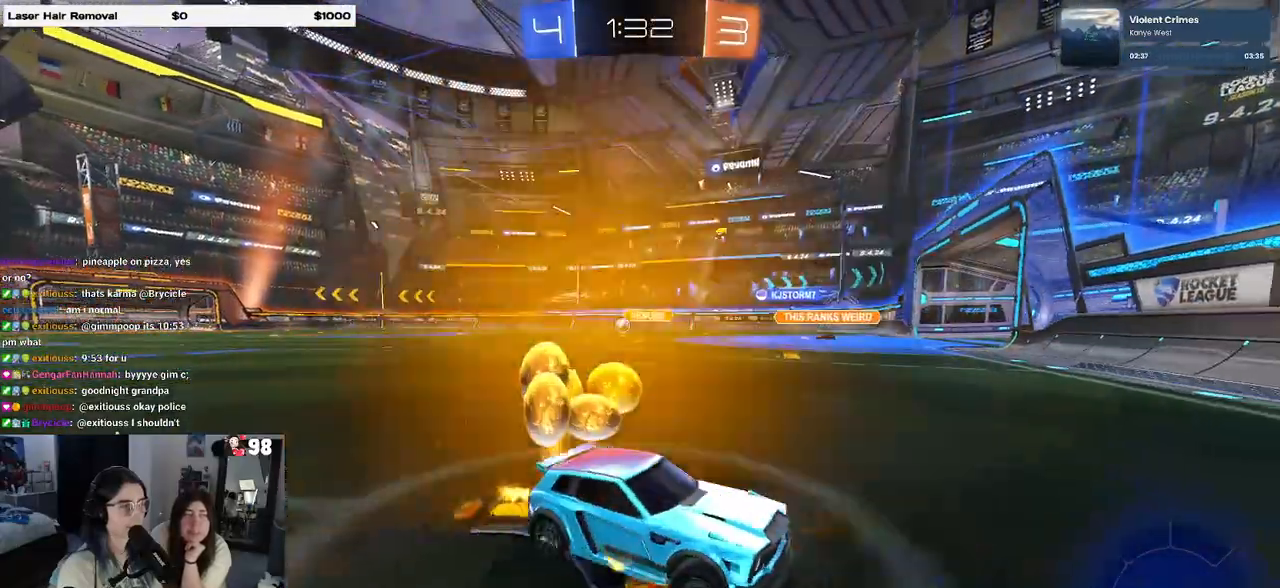
{"buttons": [], "left_stick": "left", "right_stick": "center", "events": []}
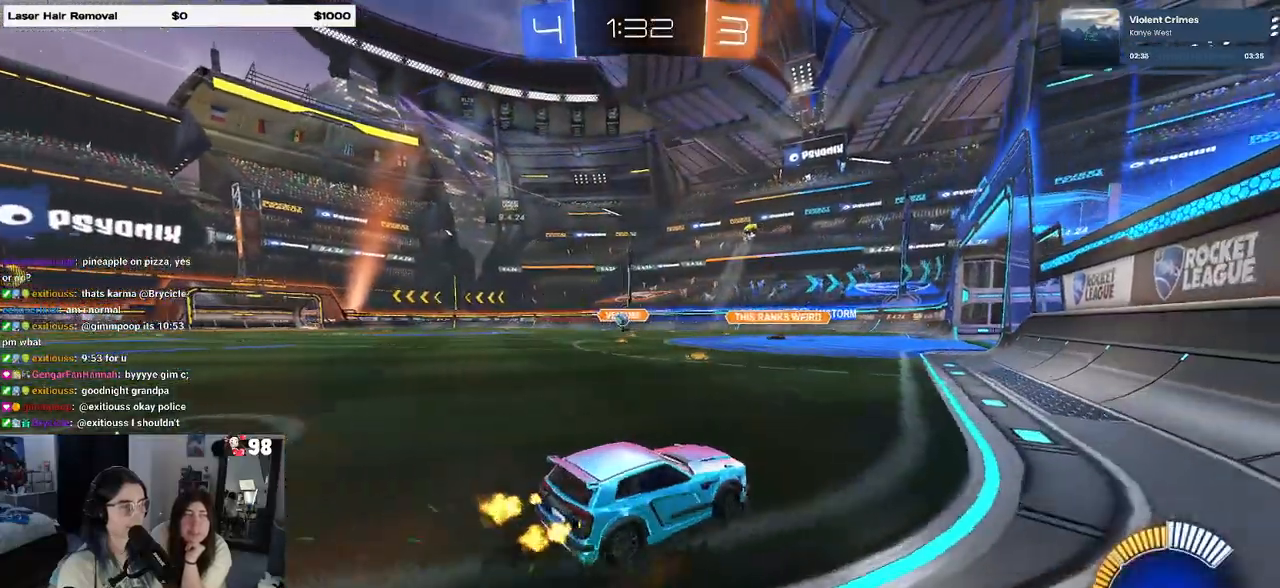
{"buttons": [], "left_stick": "down-right", "right_stick": "center", "events": [[400, "left_stick", "down-right"]]}
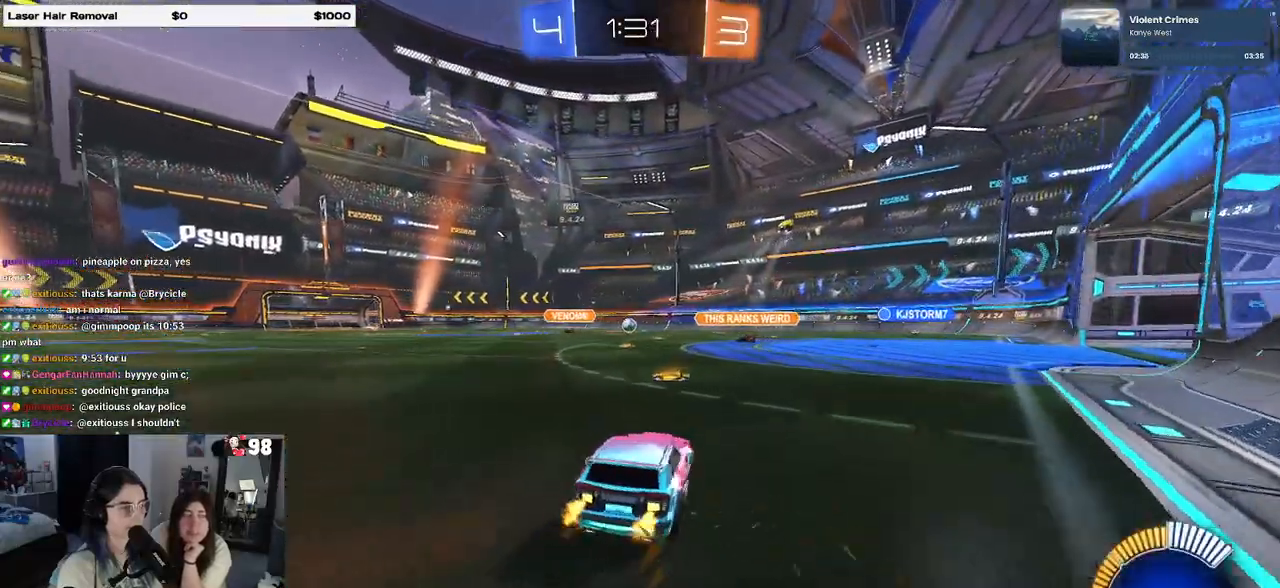
{"buttons": [], "left_stick": "down-right", "right_stick": "center", "events": [[50, "left_stick", "center"], [200, "left_stick", "down-right"], [383, "left_stick", "center"], [483, "left_stick", "down-right"]]}
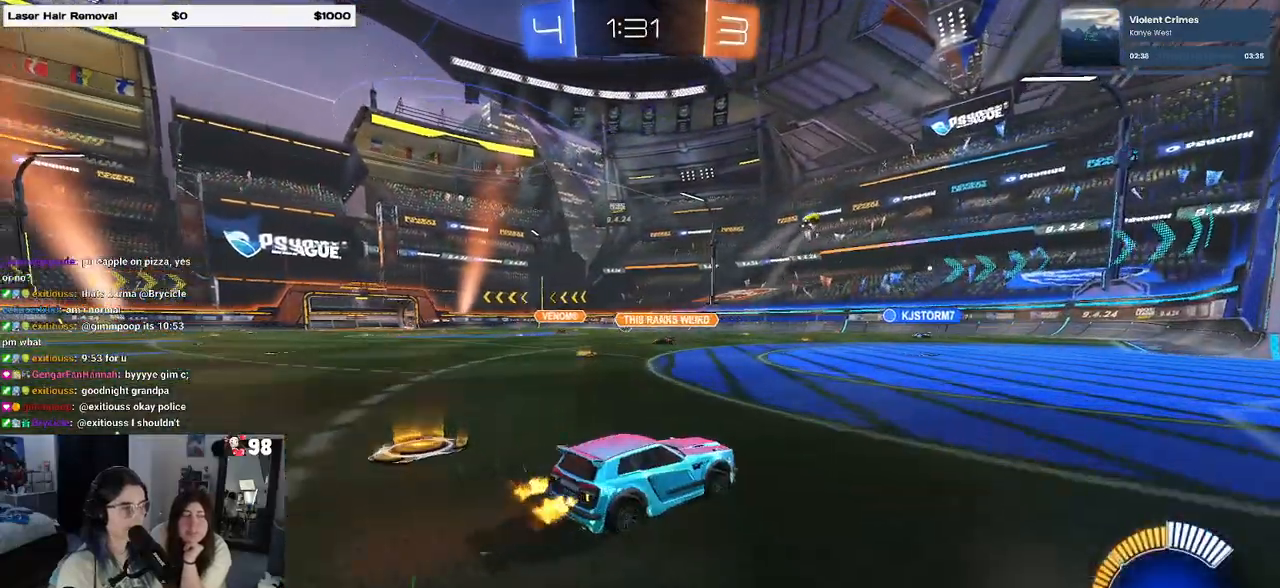
{"buttons": [], "left_stick": "left", "right_stick": "center", "events": [[167, "left_stick", "center"], [283, "left_stick", "left"]]}
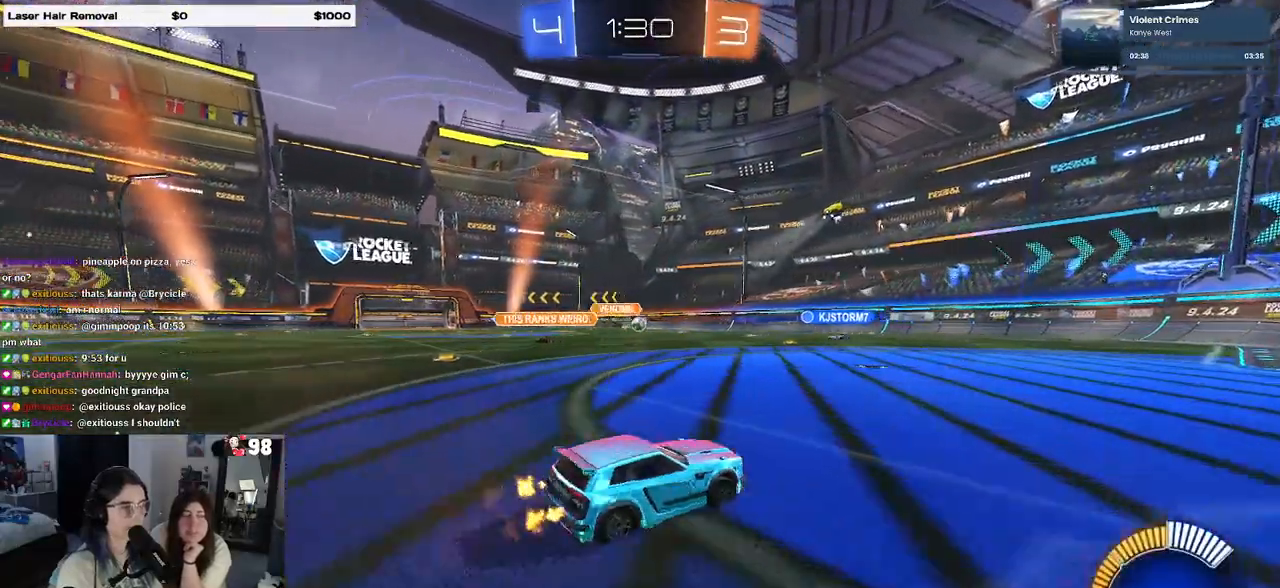
{"buttons": [], "left_stick": "center", "right_stick": "center", "events": [[200, "left_stick", "center"]]}
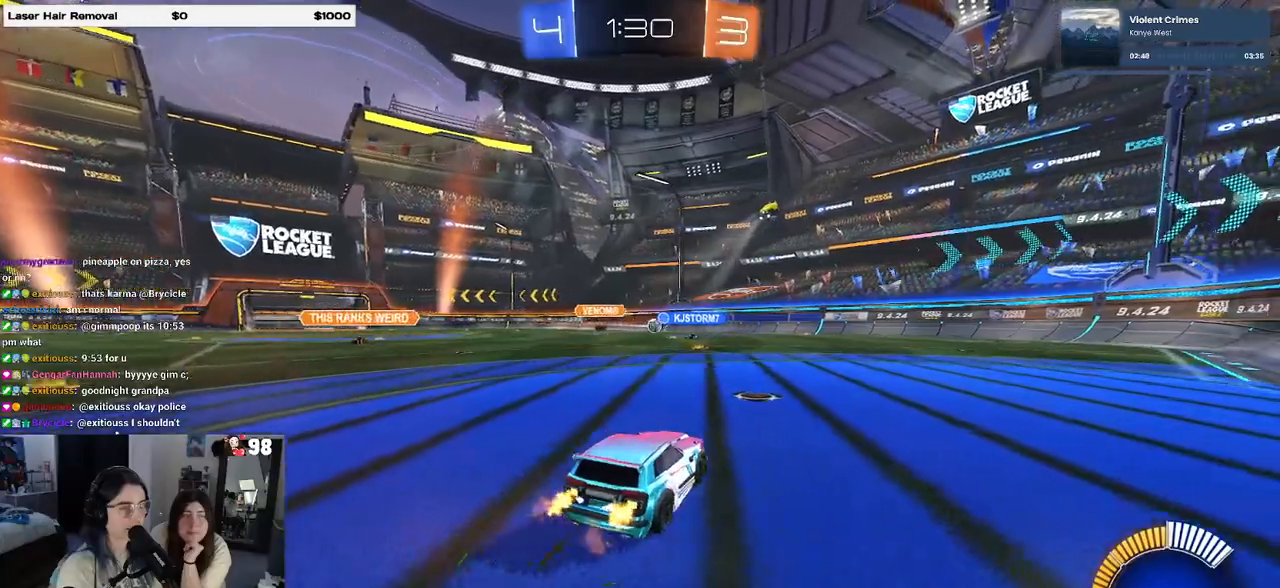
{"buttons": [], "left_stick": "center", "right_stick": "center", "events": [[83, "left_stick", "left"], [317, "left_stick", "center"]]}
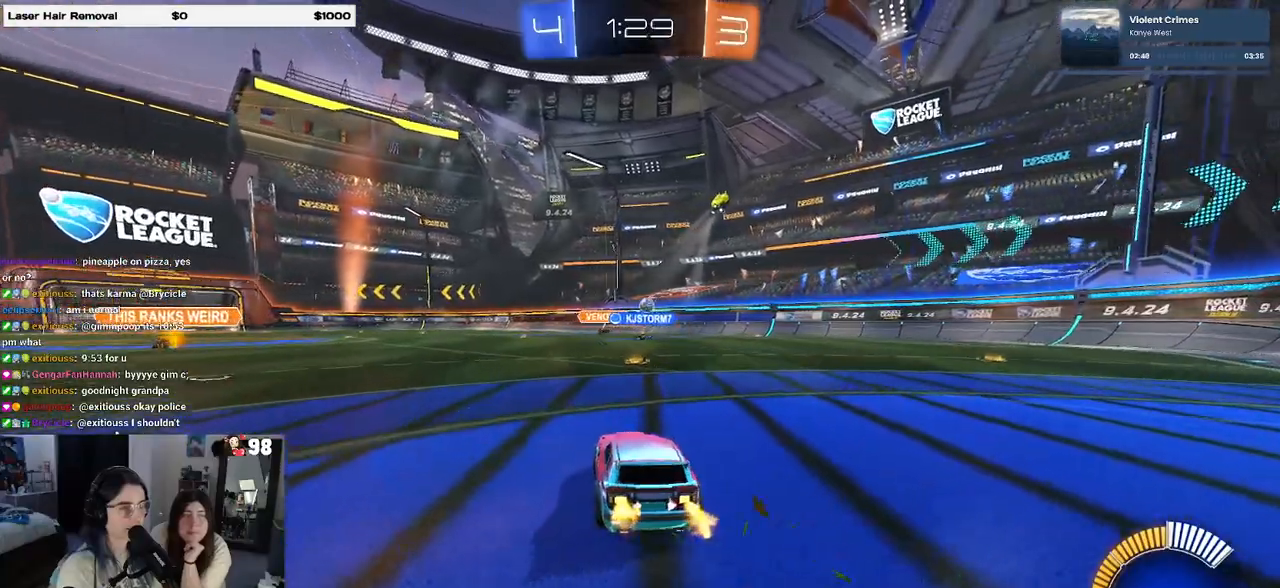
{"buttons": [], "left_stick": "right", "right_stick": "center", "events": [[200, "left_stick", "right"], [333, "SQUARE", "down"], [467, "SQUARE", "up"]]}
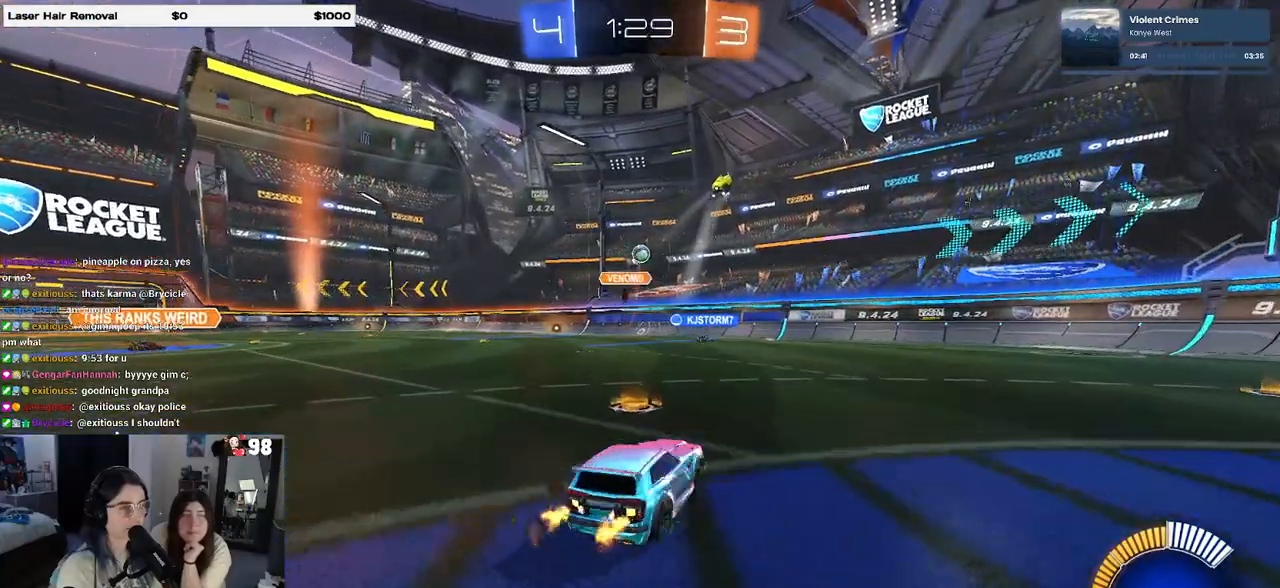
{"buttons": [], "left_stick": "center", "right_stick": "center", "events": [[417, "left_stick", "center"]]}
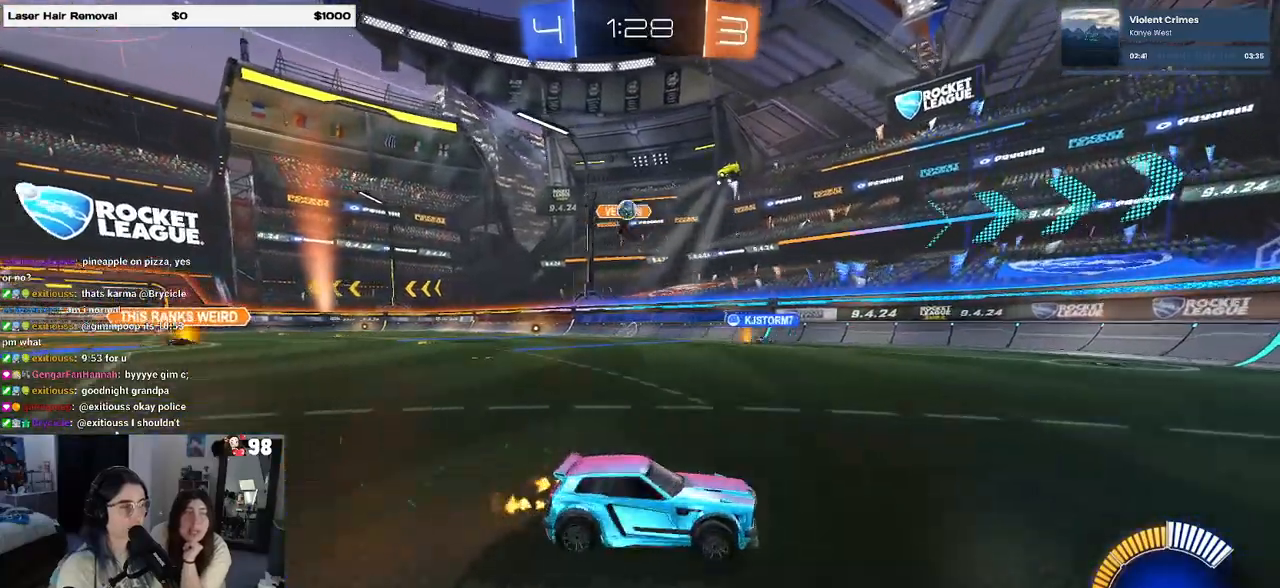
{"buttons": [], "left_stick": "left", "right_stick": "center", "events": [[283, "left_stick", "left"]]}
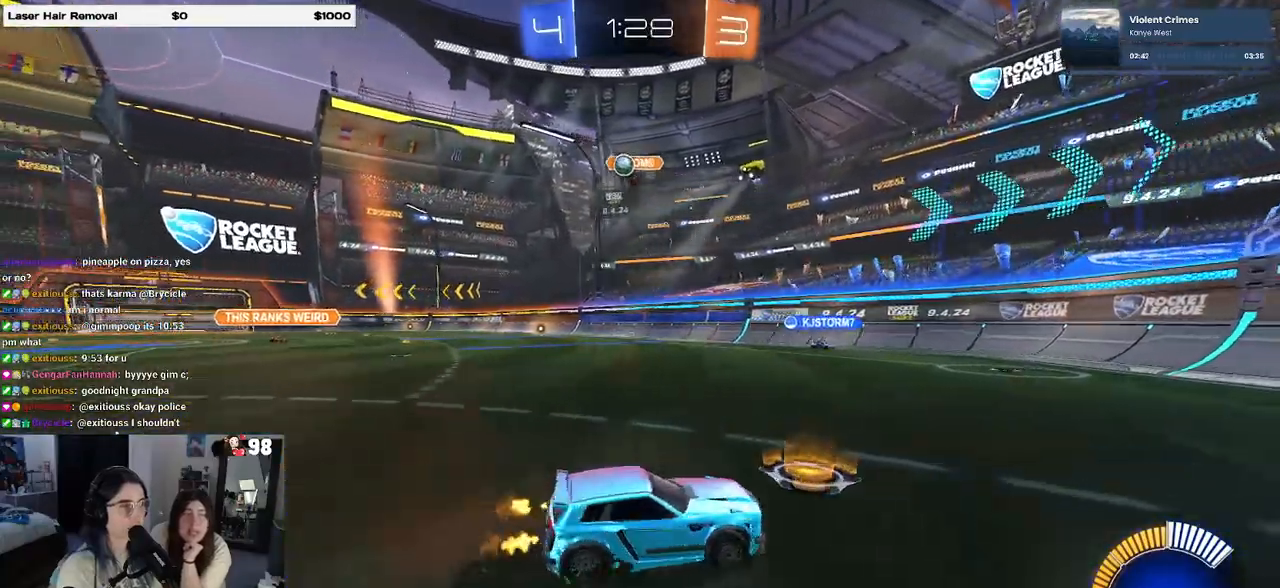
{"buttons": [], "left_stick": "down-right", "right_stick": "center", "events": [[83, "SQUARE", "down"], [117, "left_stick", "down-right"], [400, "SQUARE", "up"]]}
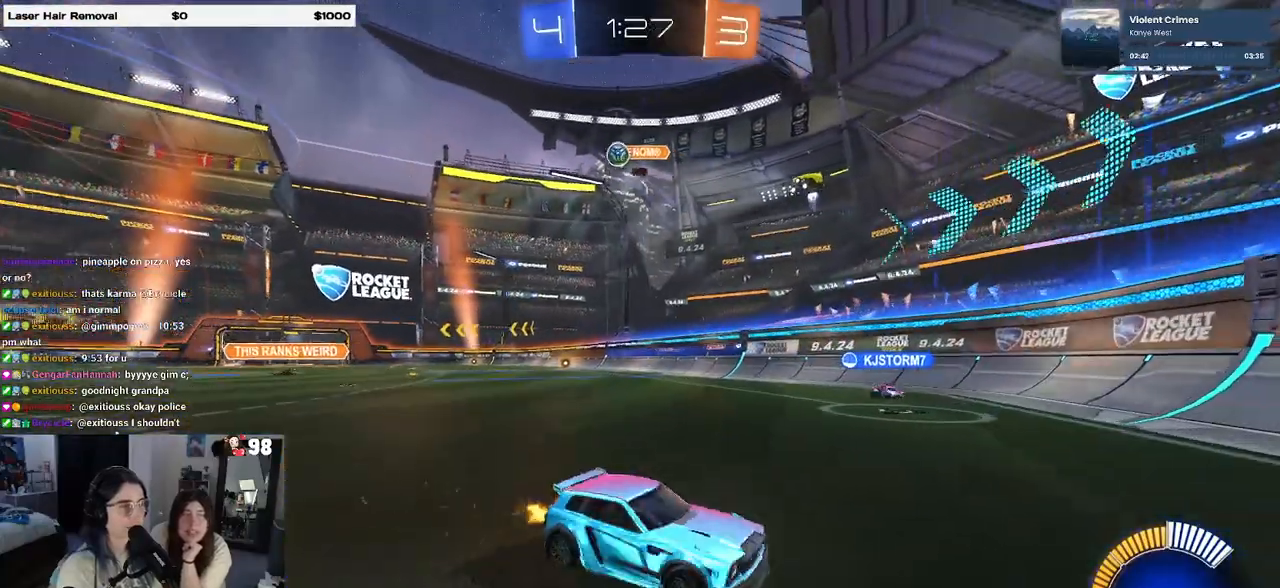
{"buttons": [], "left_stick": "down-right", "right_stick": "center", "events": []}
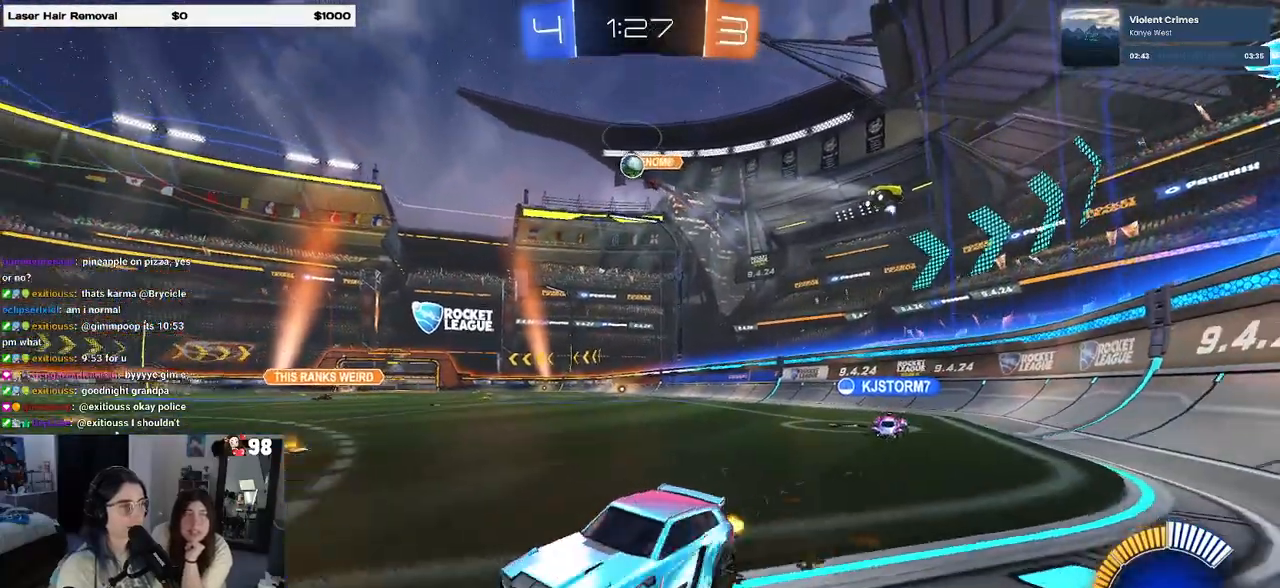
{"buttons": [], "left_stick": "left", "right_stick": "center", "events": [[133, "left_stick", "right"], [400, "left_stick", "center"], [450, "left_stick", "left"]]}
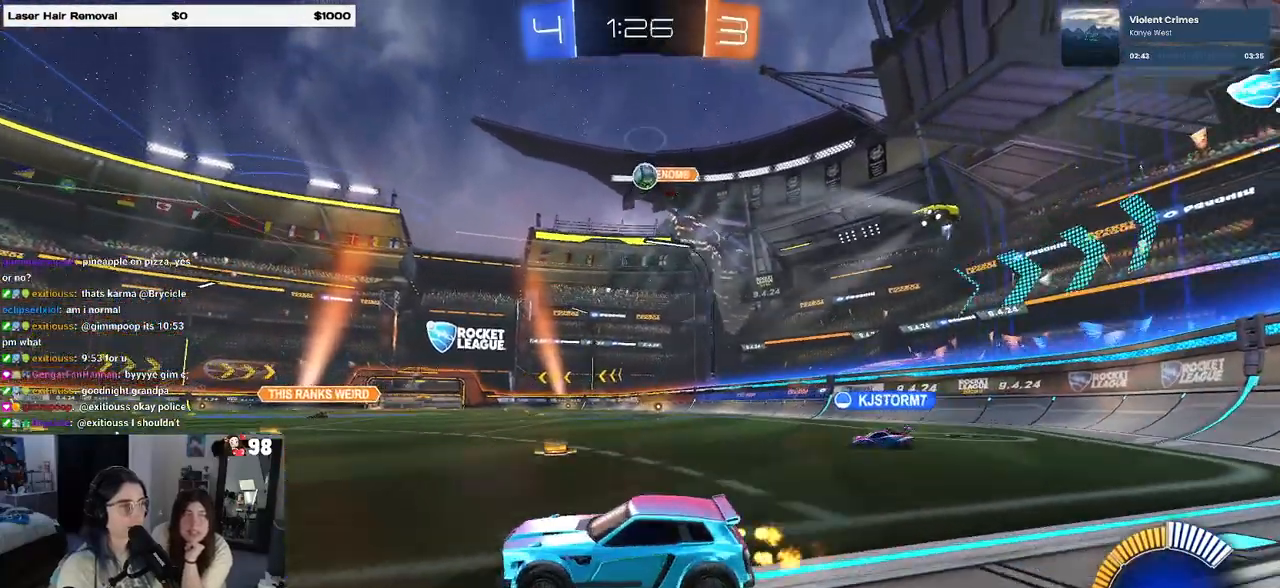
{"buttons": [], "left_stick": "center", "right_stick": "center", "events": [[133, "L2", "down"], [133, "left_stick", "center"], [250, "L2", "up"]]}
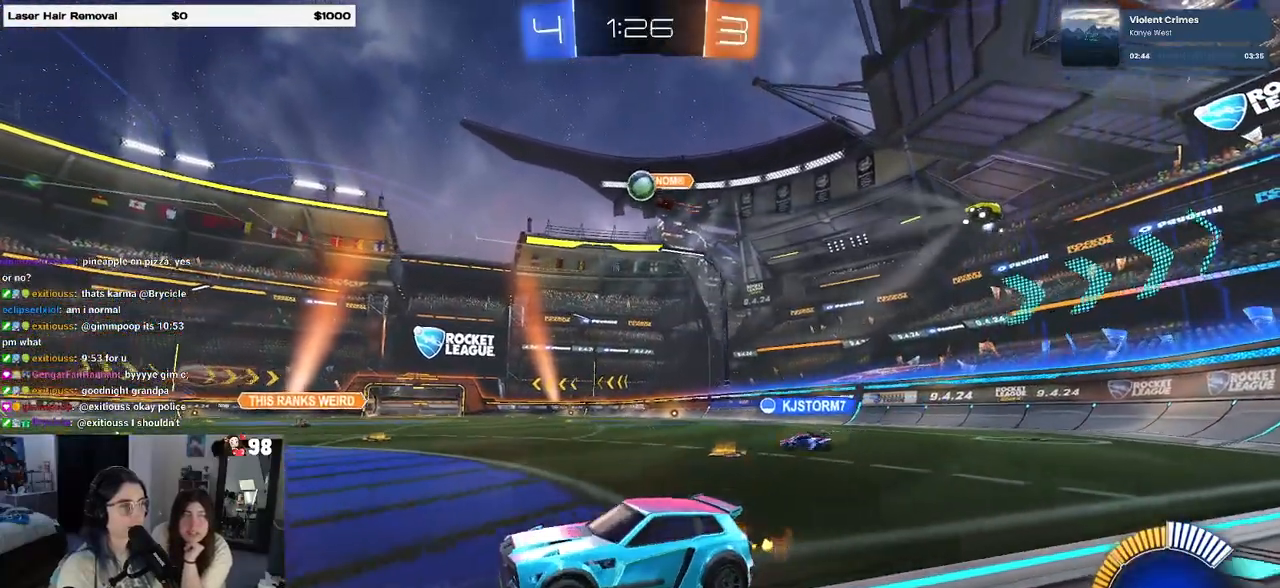
{"buttons": [], "left_stick": "center", "right_stick": "center", "events": []}